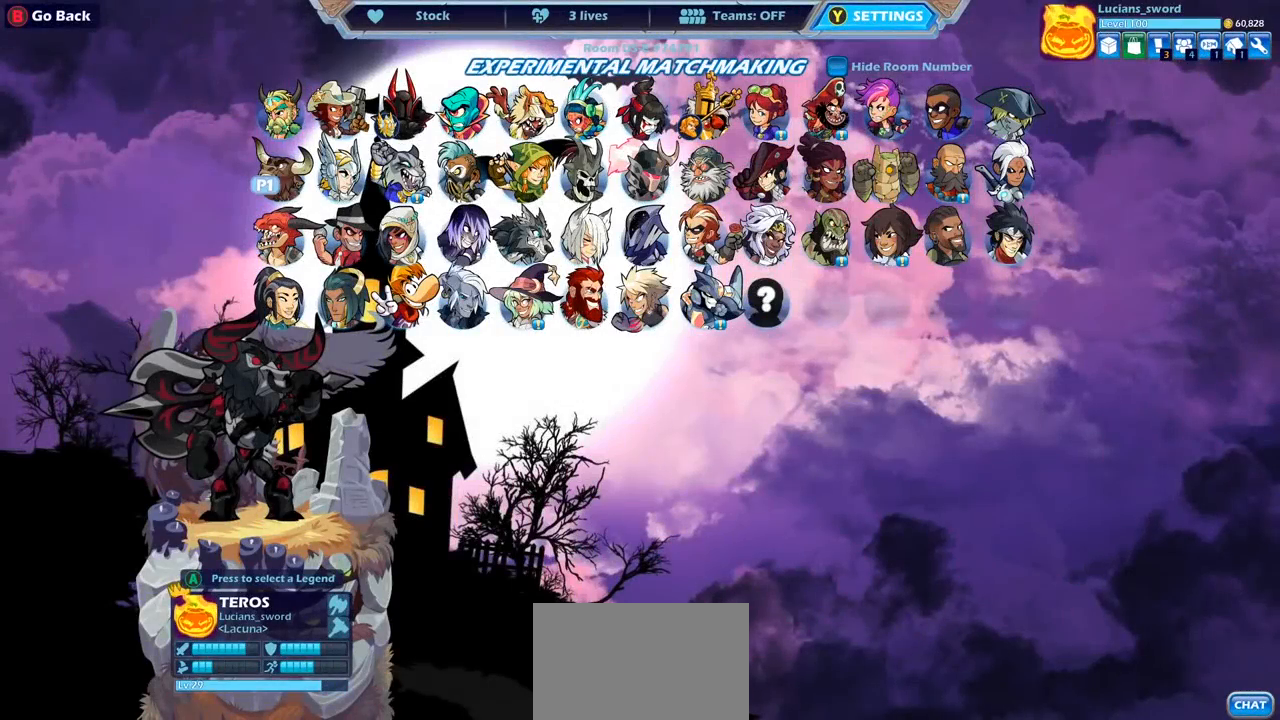
Gameplay with a controller (PlayStation layout); each line is a JSON object with the inputs held at the frame after it. "events" lists button and stick changes between this image and that frame as [ms after this image, input, new state], when the widget could be followed in between.
{"buttons": ["DPAD_DOWN"], "left_stick": "center", "right_stick": "center", "events": [[500, "DPAD_DOWN", "down"]]}
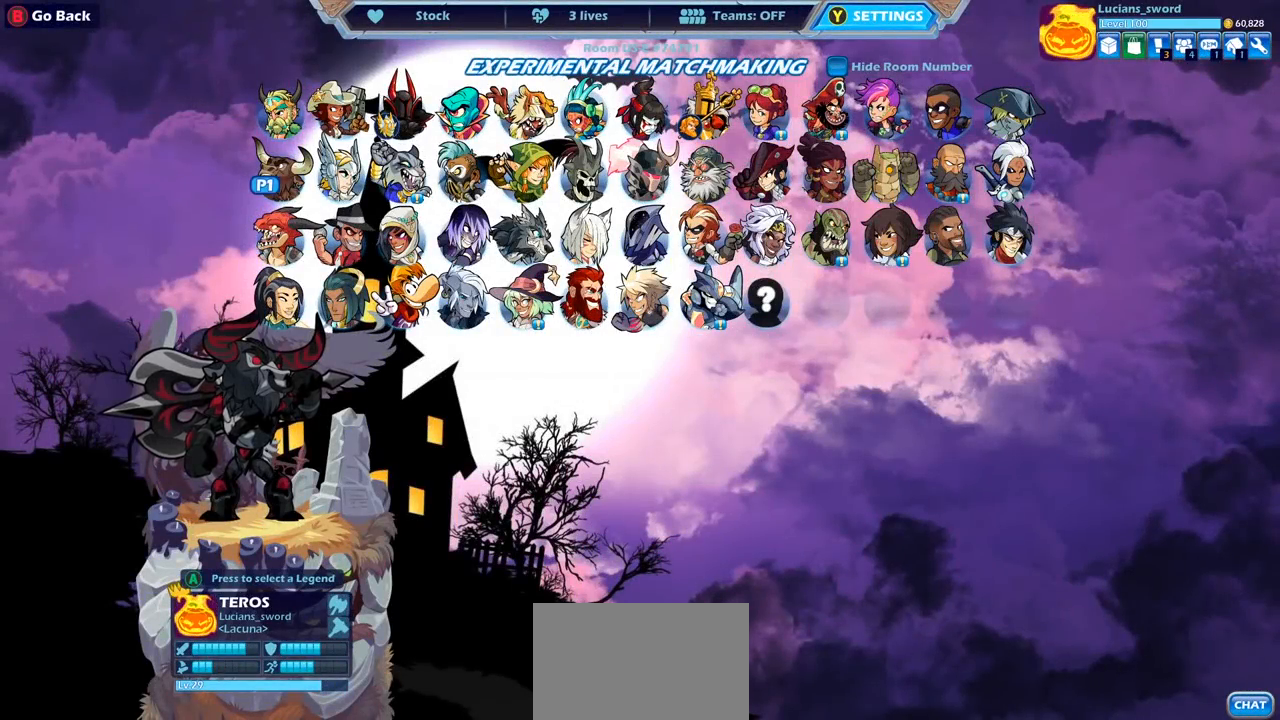
{"buttons": [], "left_stick": "center", "right_stick": "center", "events": [[117, "DPAD_DOWN", "up"]]}
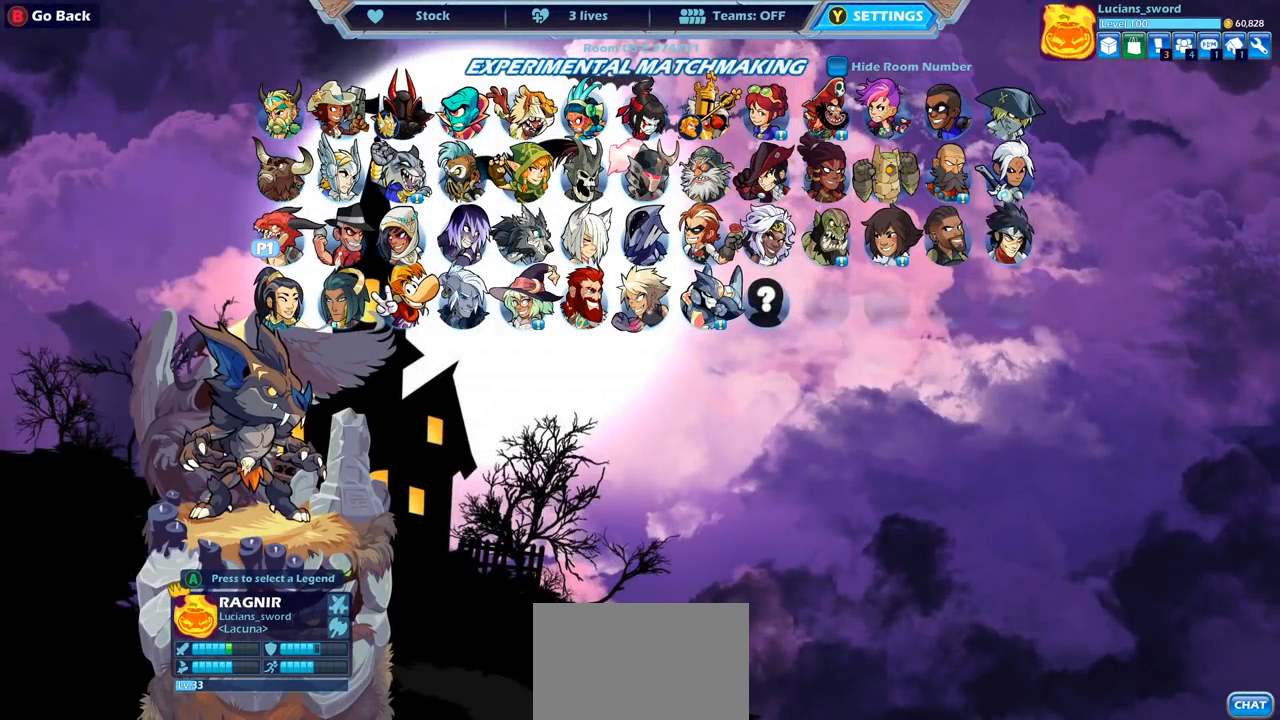
{"buttons": ["DPAD_RIGHT"], "left_stick": "center", "right_stick": "center", "events": [[200, "DPAD_DOWN", "down"], [317, "DPAD_DOWN", "up"], [467, "DPAD_RIGHT", "down"]]}
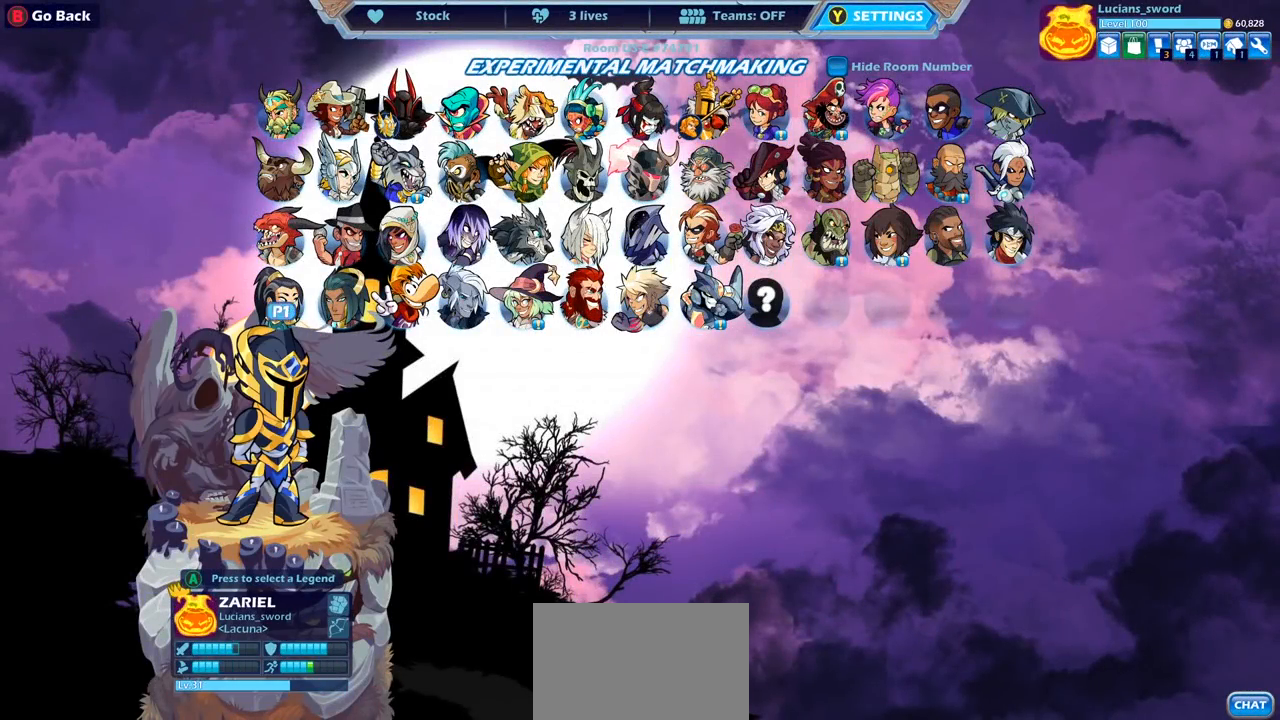
{"buttons": [], "left_stick": "center", "right_stick": "center", "events": [[83, "DPAD_RIGHT", "up"], [183, "DPAD_RIGHT", "down"], [283, "DPAD_RIGHT", "up"], [383, "DPAD_RIGHT", "down"], [483, "DPAD_RIGHT", "up"]]}
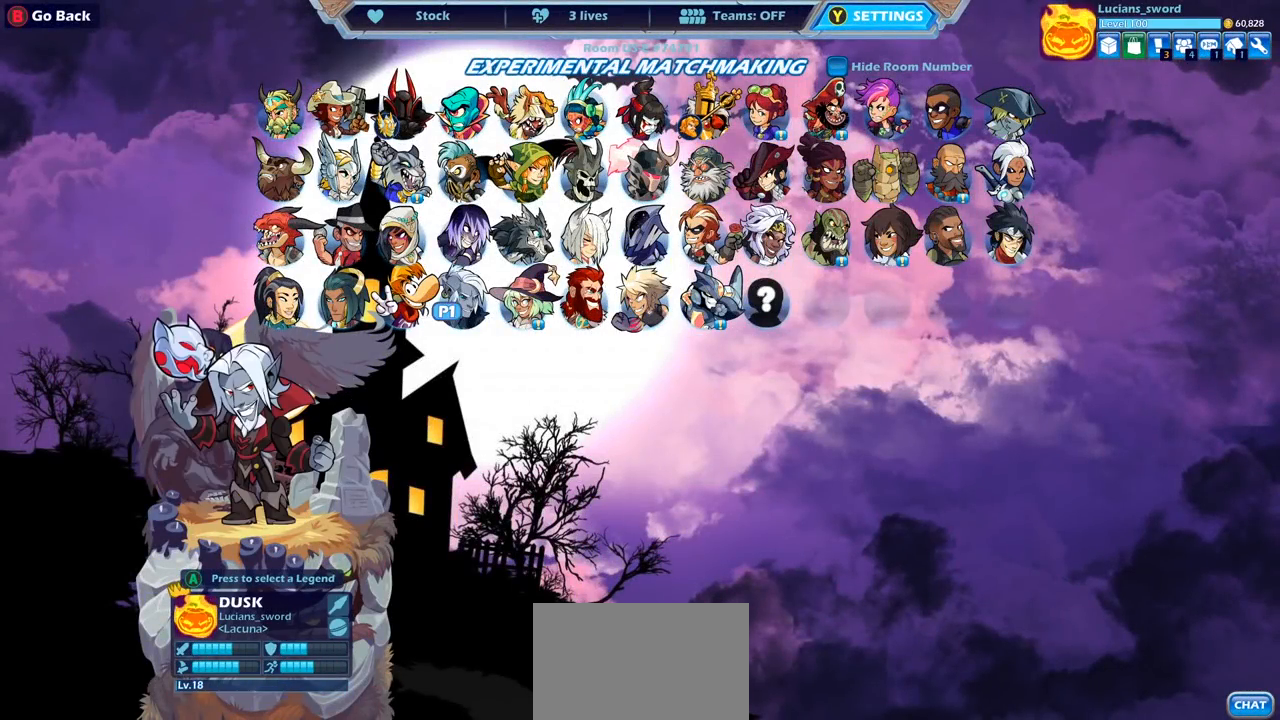
{"buttons": [], "left_stick": "center", "right_stick": "center", "events": [[83, "DPAD_RIGHT", "down"], [167, "DPAD_RIGHT", "up"], [317, "DPAD_UP", "down"], [450, "DPAD_UP", "up"]]}
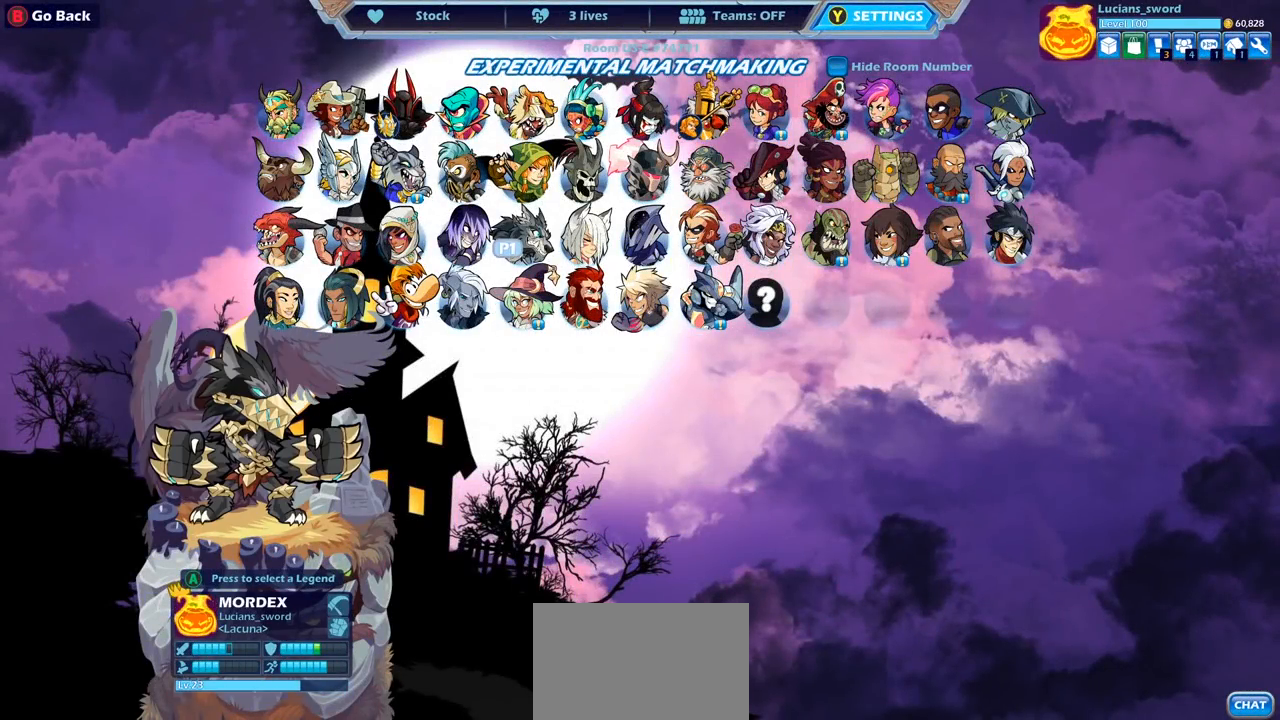
{"buttons": [], "left_stick": "center", "right_stick": "center", "events": [[100, "DPAD_UP", "down"], [200, "DPAD_UP", "up"], [333, "DPAD_RIGHT", "down"], [450, "DPAD_RIGHT", "up"]]}
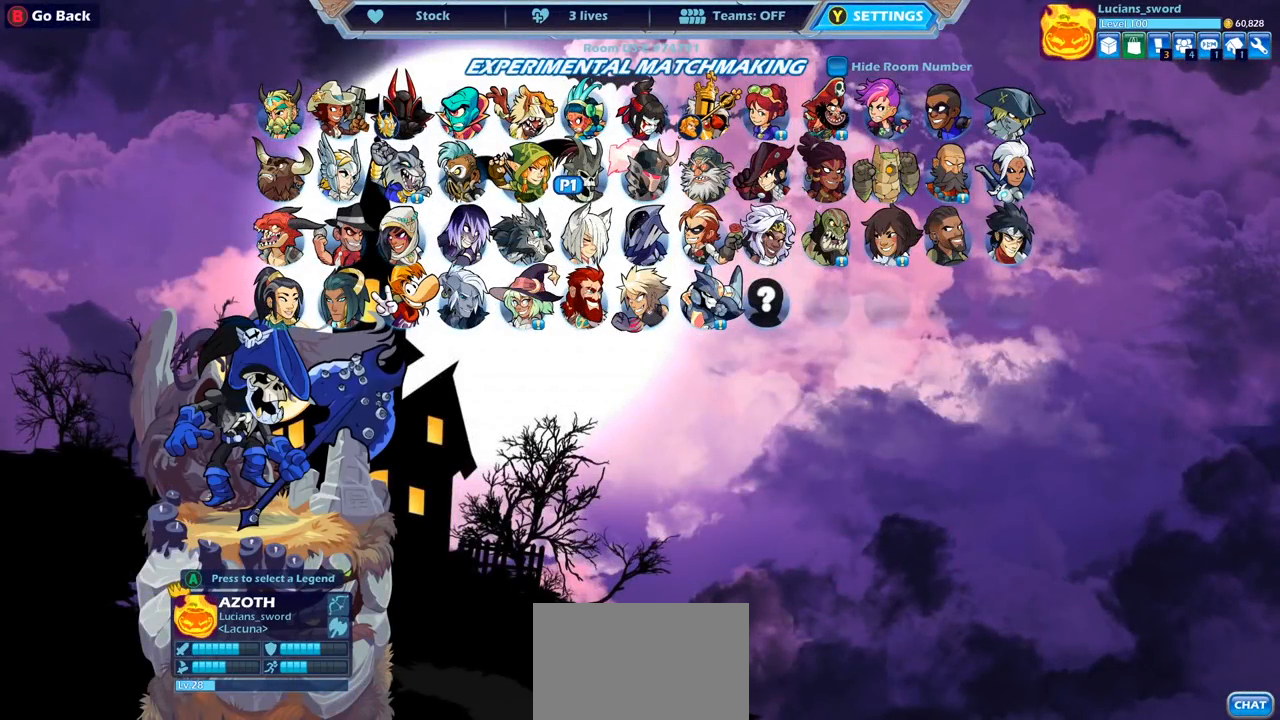
{"buttons": [], "left_stick": "center", "right_stick": "center", "events": [[83, "DPAD_RIGHT", "down"], [200, "DPAD_RIGHT", "up"], [300, "DPAD_RIGHT", "down"], [383, "DPAD_RIGHT", "up"]]}
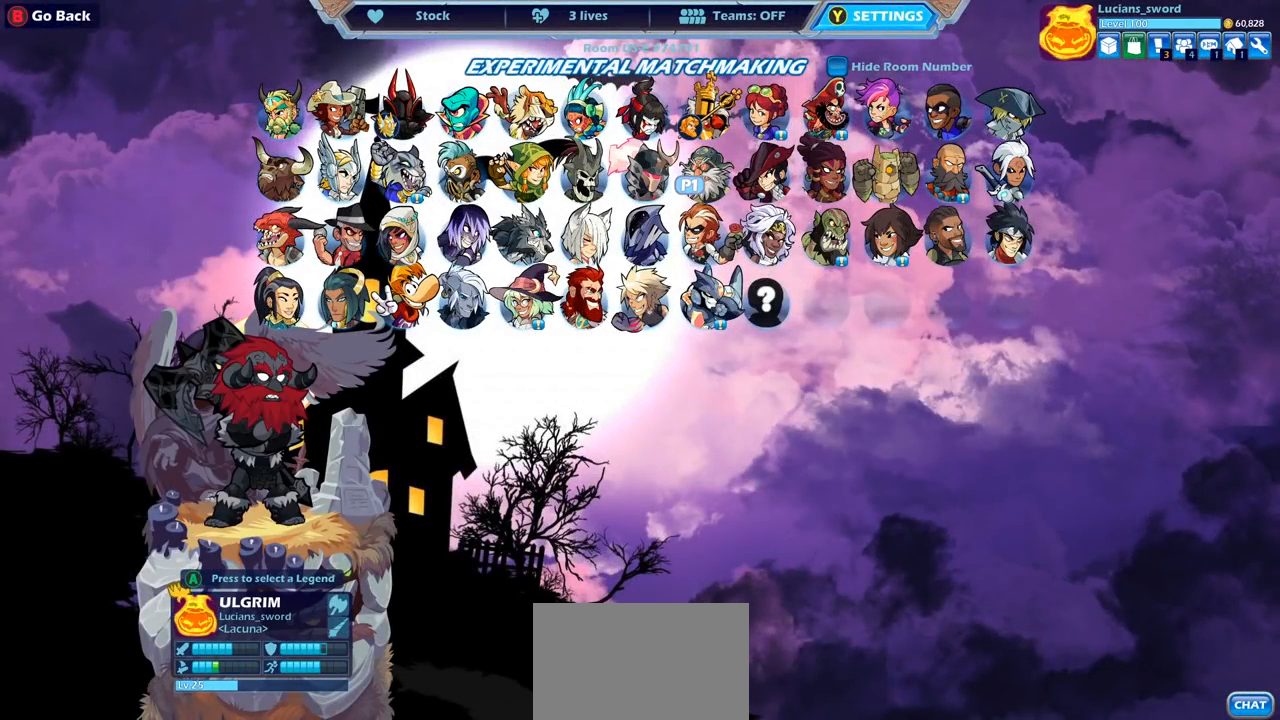
{"buttons": [], "left_stick": "center", "right_stick": "center", "events": []}
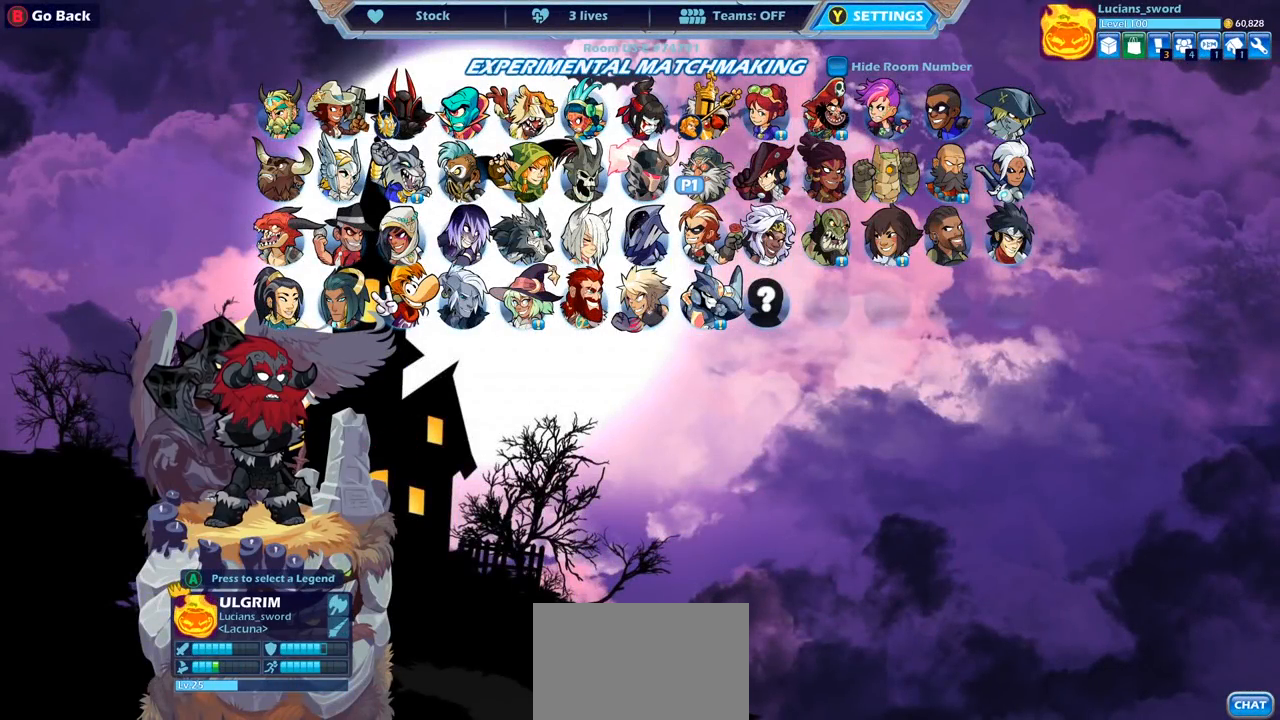
{"buttons": [], "left_stick": "center", "right_stick": "center", "events": []}
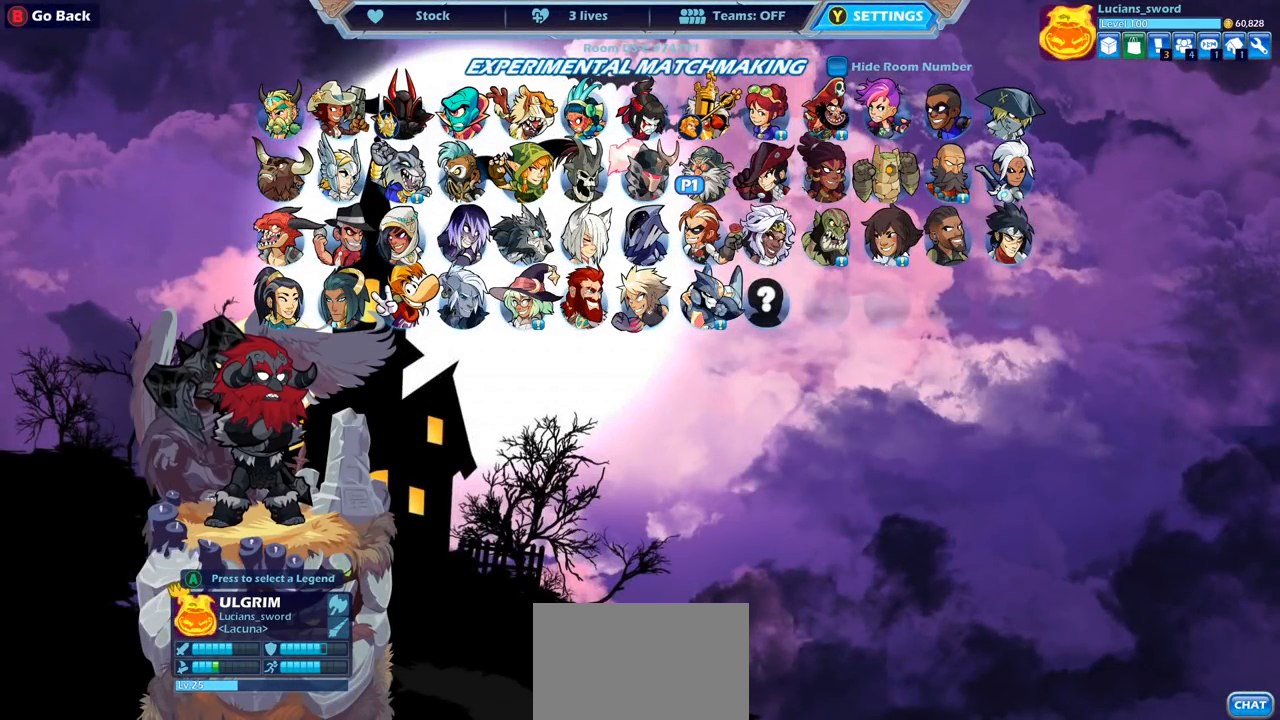
{"buttons": [], "left_stick": "center", "right_stick": "center", "events": [[117, "DPAD_DOWN", "down"], [200, "DPAD_DOWN", "up"]]}
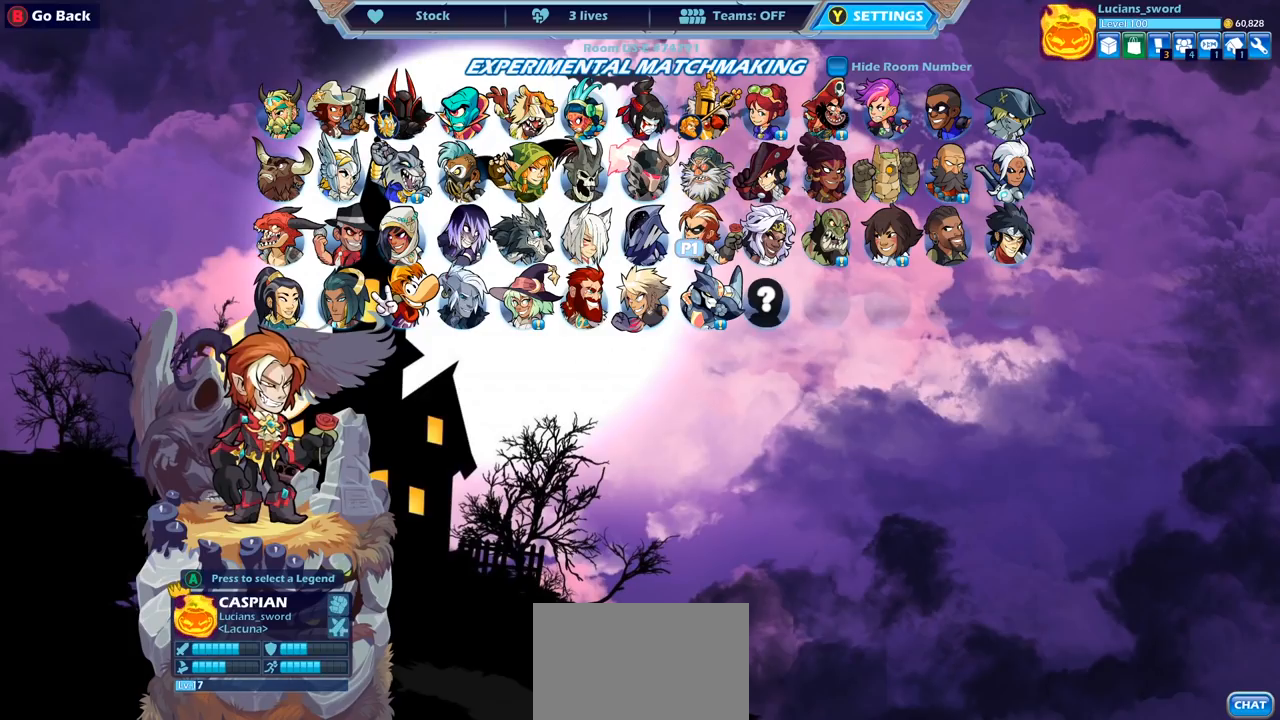
{"buttons": [], "left_stick": "center", "right_stick": "center", "events": []}
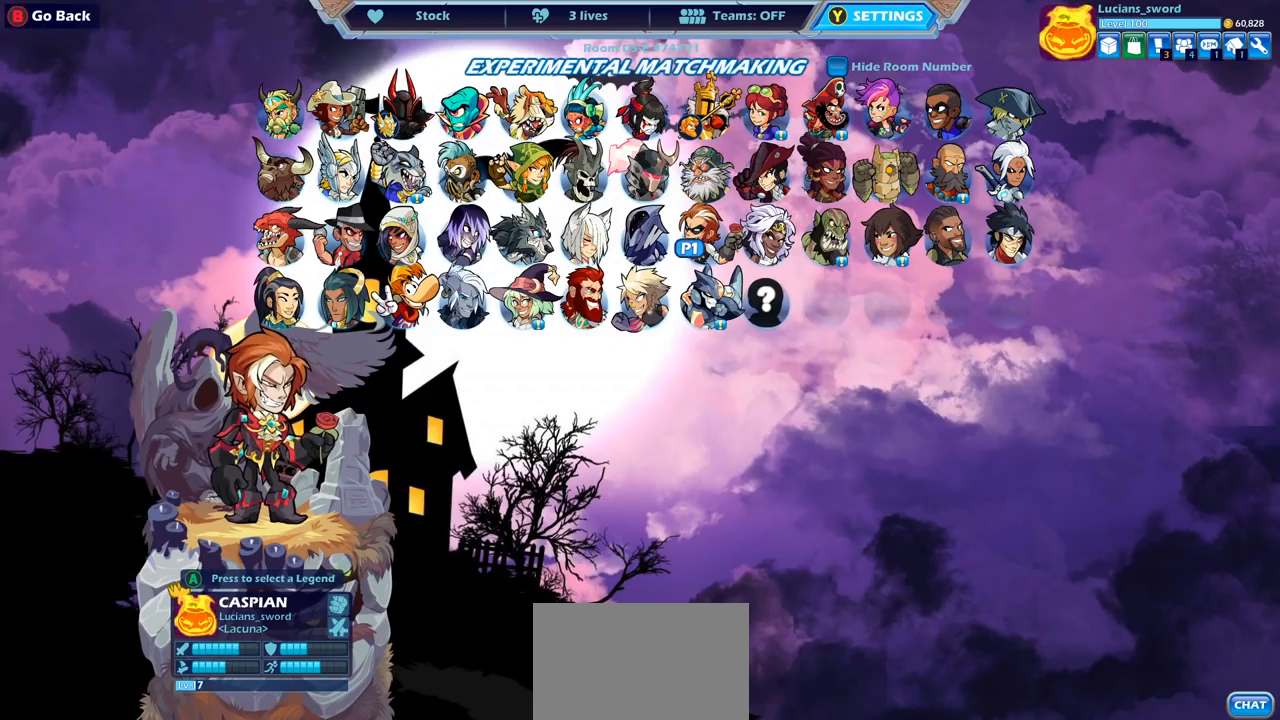
{"buttons": [], "left_stick": "center", "right_stick": "center", "events": []}
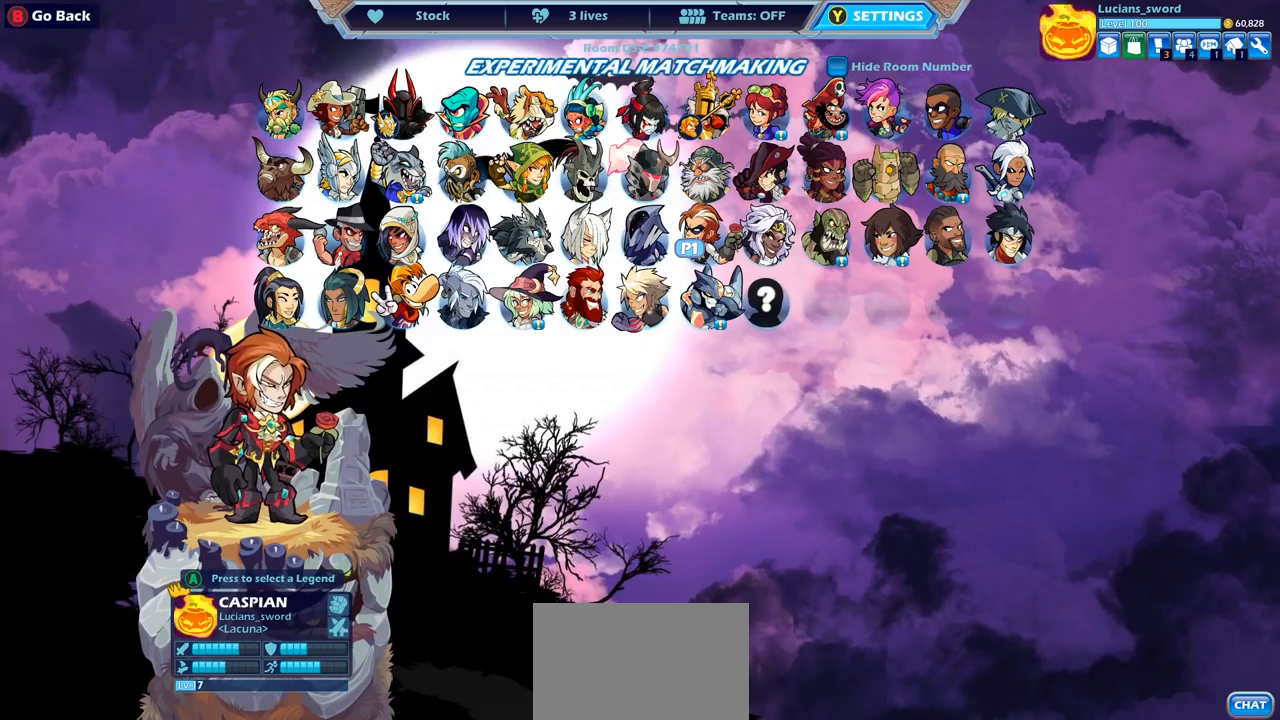
{"buttons": [], "left_stick": "center", "right_stick": "center", "events": []}
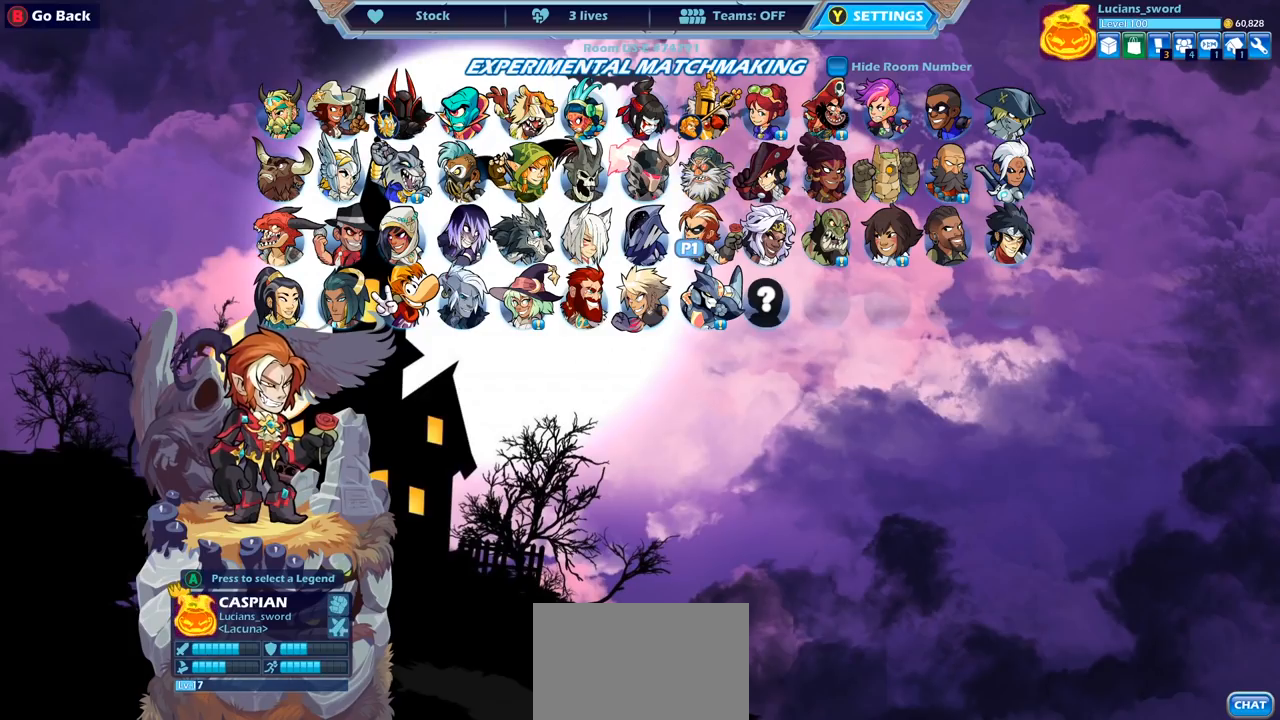
{"buttons": [], "left_stick": "center", "right_stick": "center", "events": []}
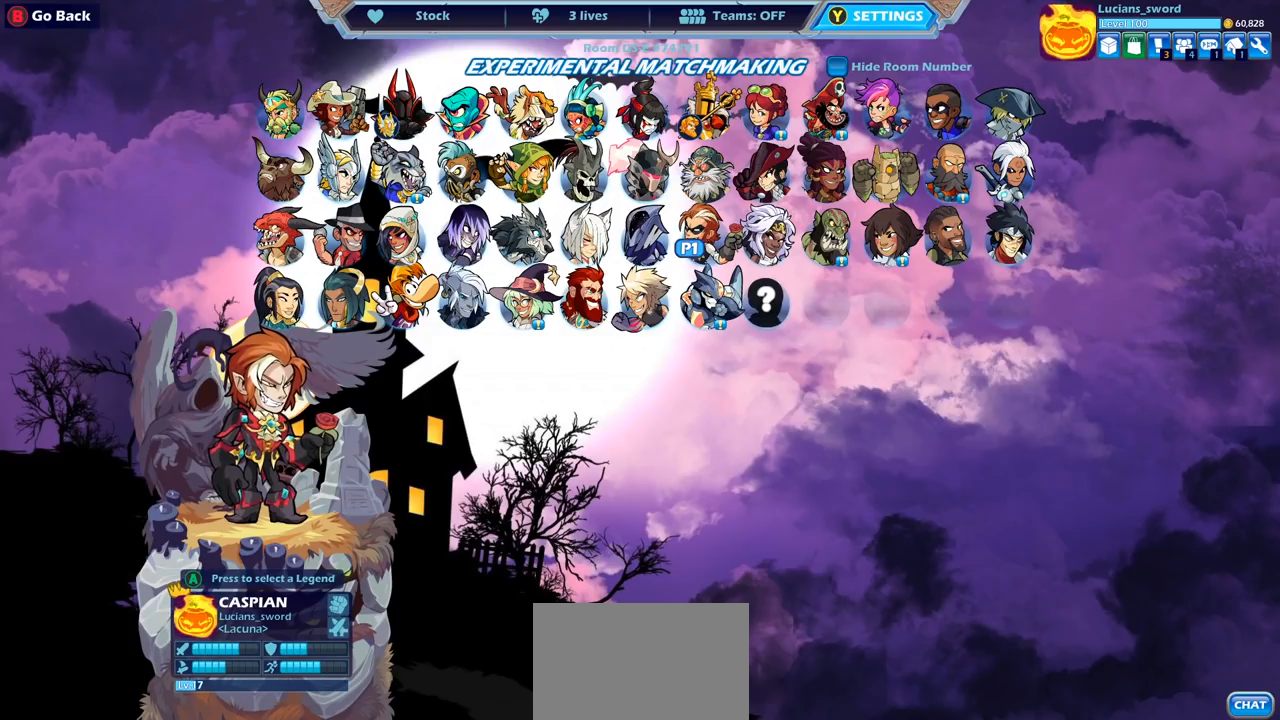
{"buttons": [], "left_stick": "center", "right_stick": "center", "events": [[233, "CROSS", "down"], [317, "CROSS", "up"]]}